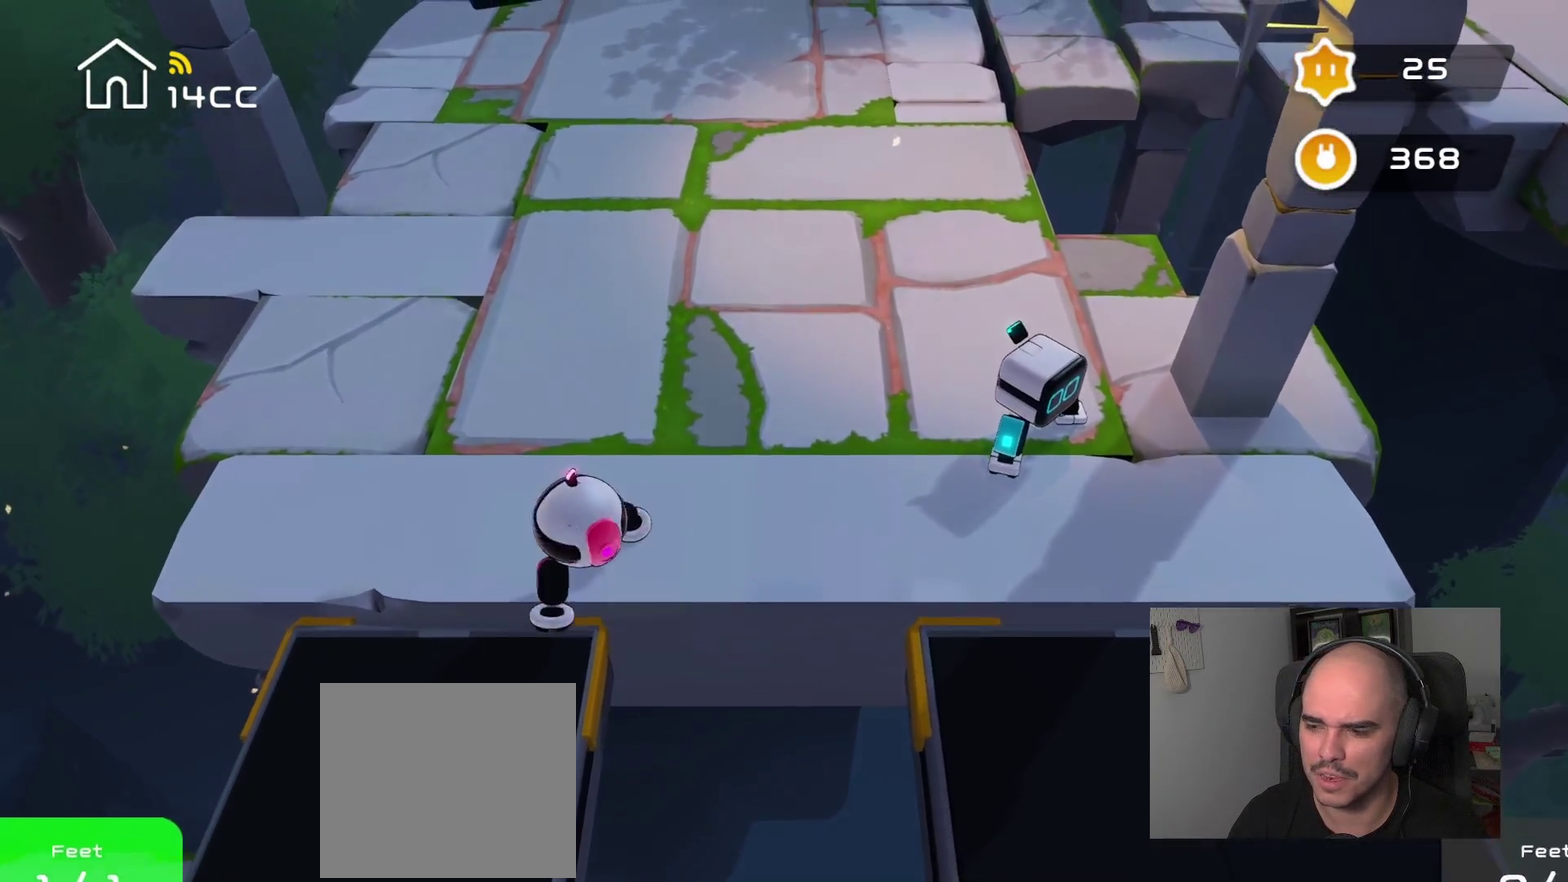
Gameplay with a controller (PlayStation layout); each line is a JSON object with the inputs held at the frame after it. "events" lists button and stick changes between this image and that frame as [ms after this image, input, new state], when the widget could be followed in between.
{"buttons": [], "left_stick": "up", "right_stick": "center", "events": [[284, "left_stick", "up"]]}
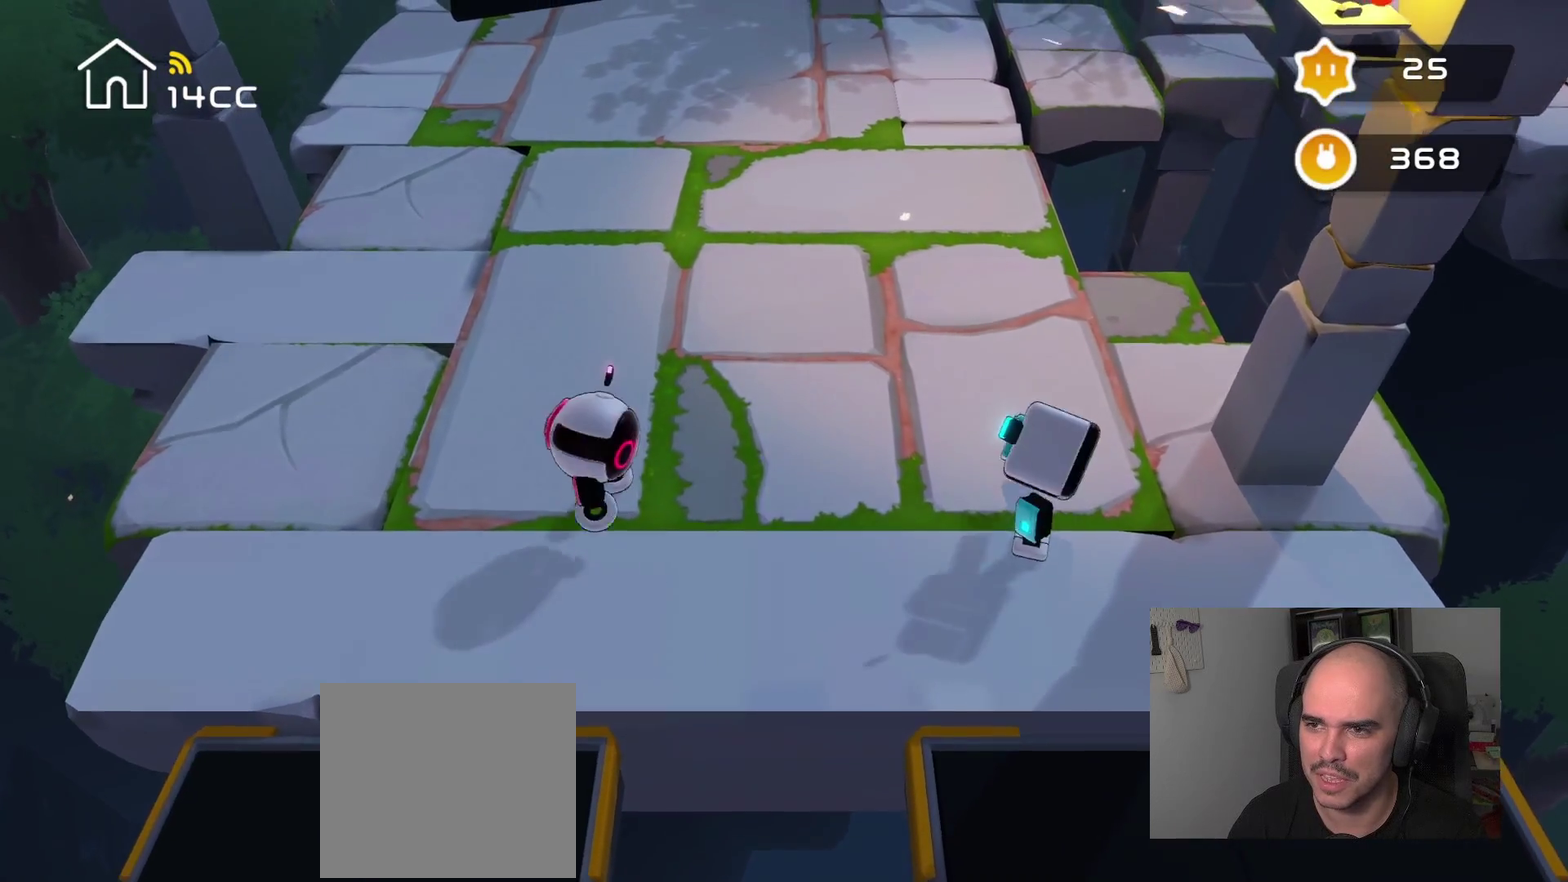
{"buttons": [], "left_stick": "up", "right_stick": "center", "events": [[167, "left_stick", "center"], [184, "right_stick", "up-left"], [500, "left_stick", "up"], [500, "right_stick", "center"]]}
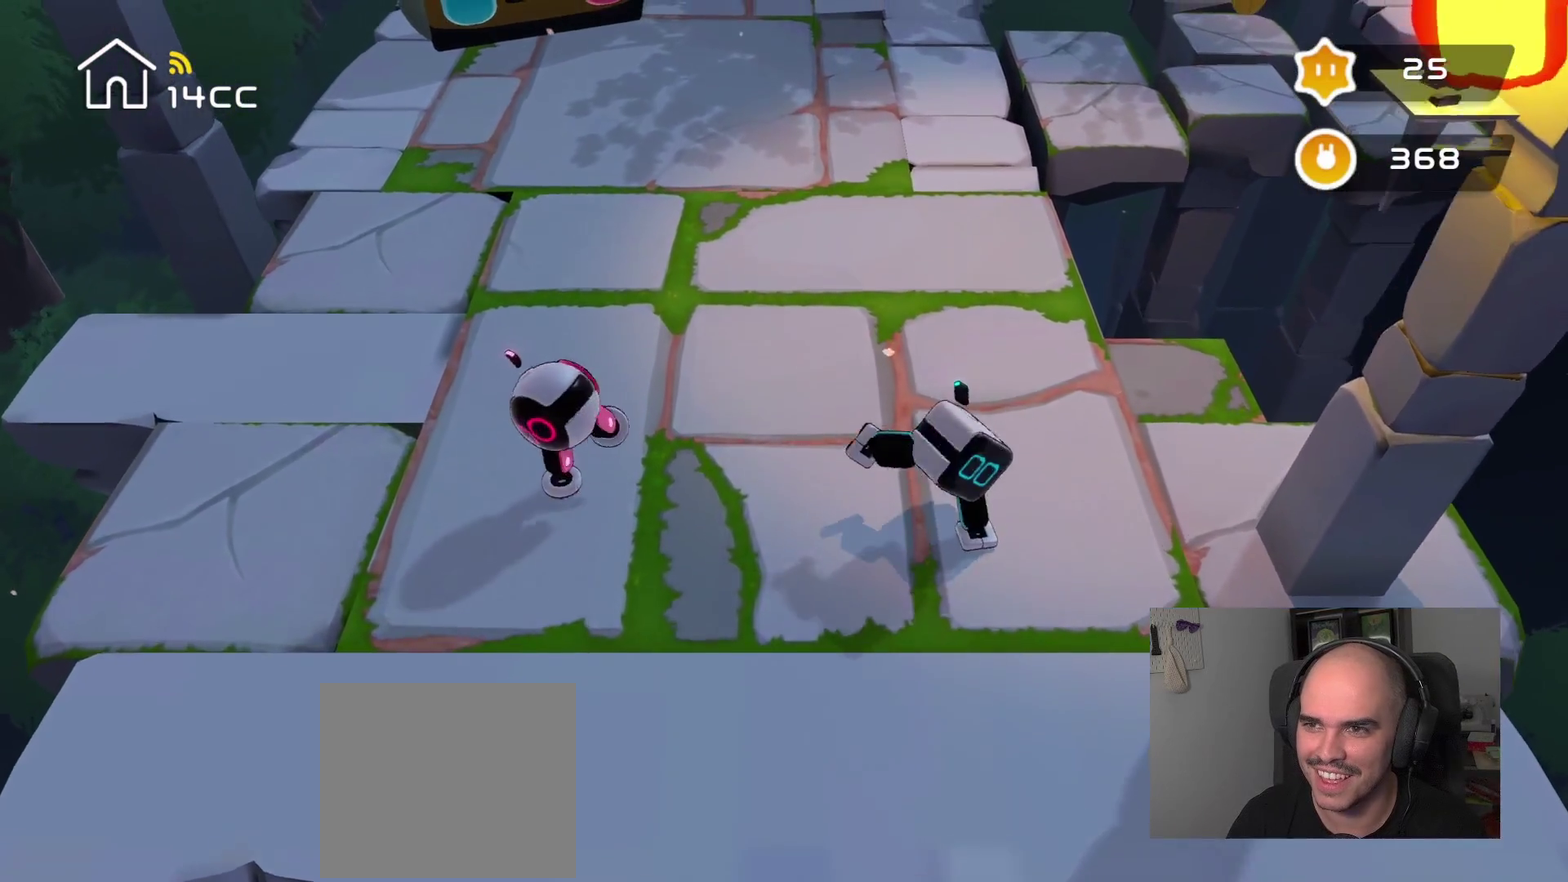
{"buttons": [], "left_stick": "center", "right_stick": "up", "events": [[200, "right_stick", "up"], [234, "left_stick", "center"]]}
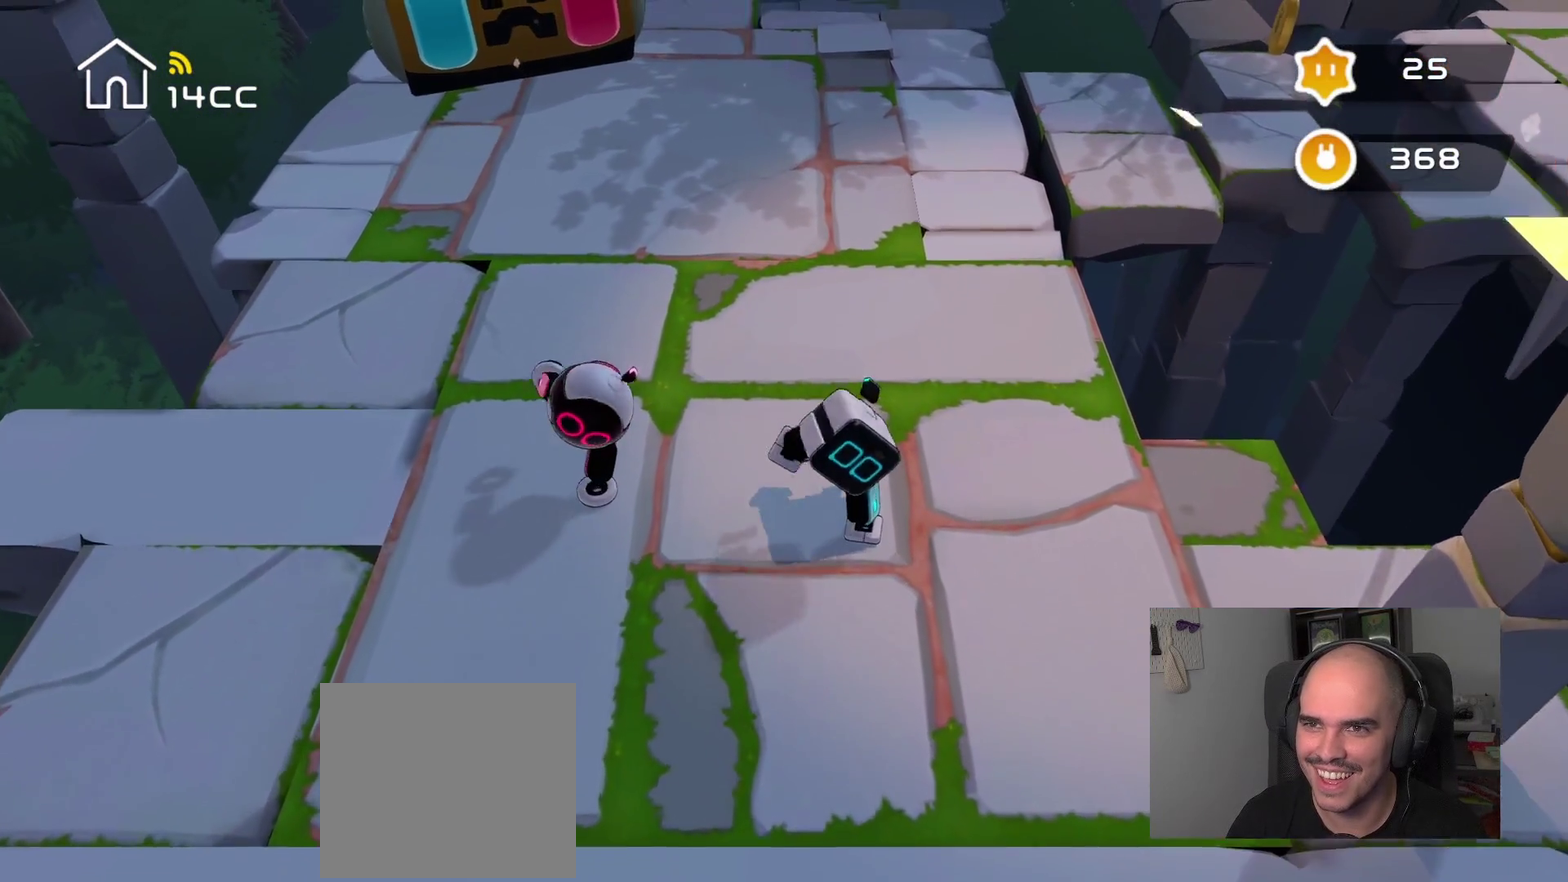
{"buttons": [], "left_stick": "center", "right_stick": "up-left", "events": [[50, "left_stick", "up"], [50, "right_stick", "up-left"], [100, "right_stick", "center"], [284, "right_stick", "up"], [300, "left_stick", "center"], [334, "right_stick", "up-left"]]}
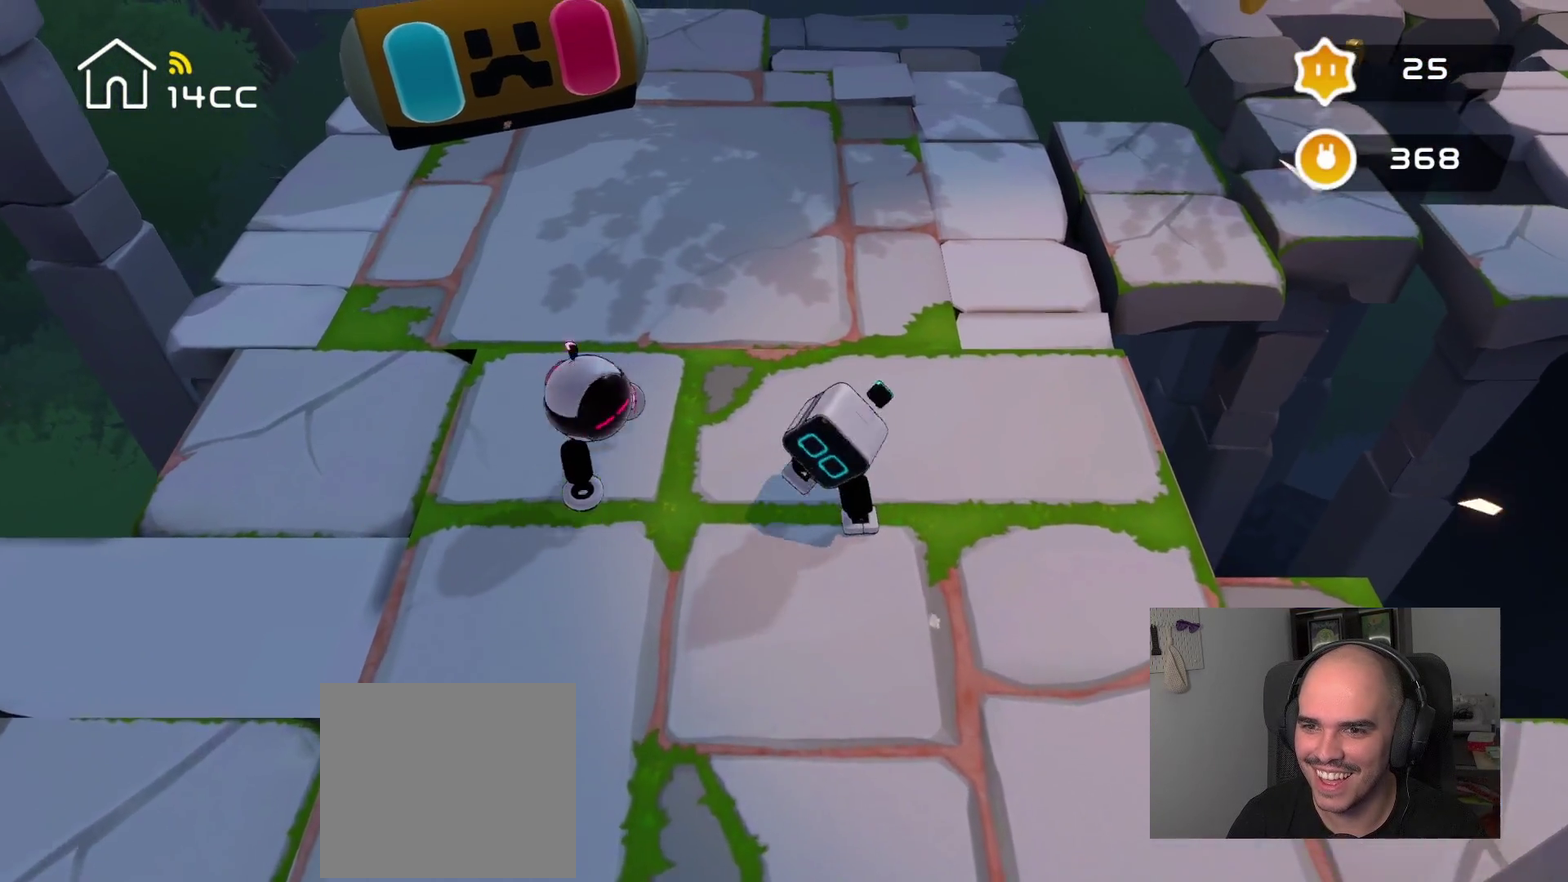
{"buttons": [], "left_stick": "center", "right_stick": "up-left", "events": [[150, "left_stick", "up"], [150, "right_stick", "center"], [317, "right_stick", "up-left"], [417, "left_stick", "center"]]}
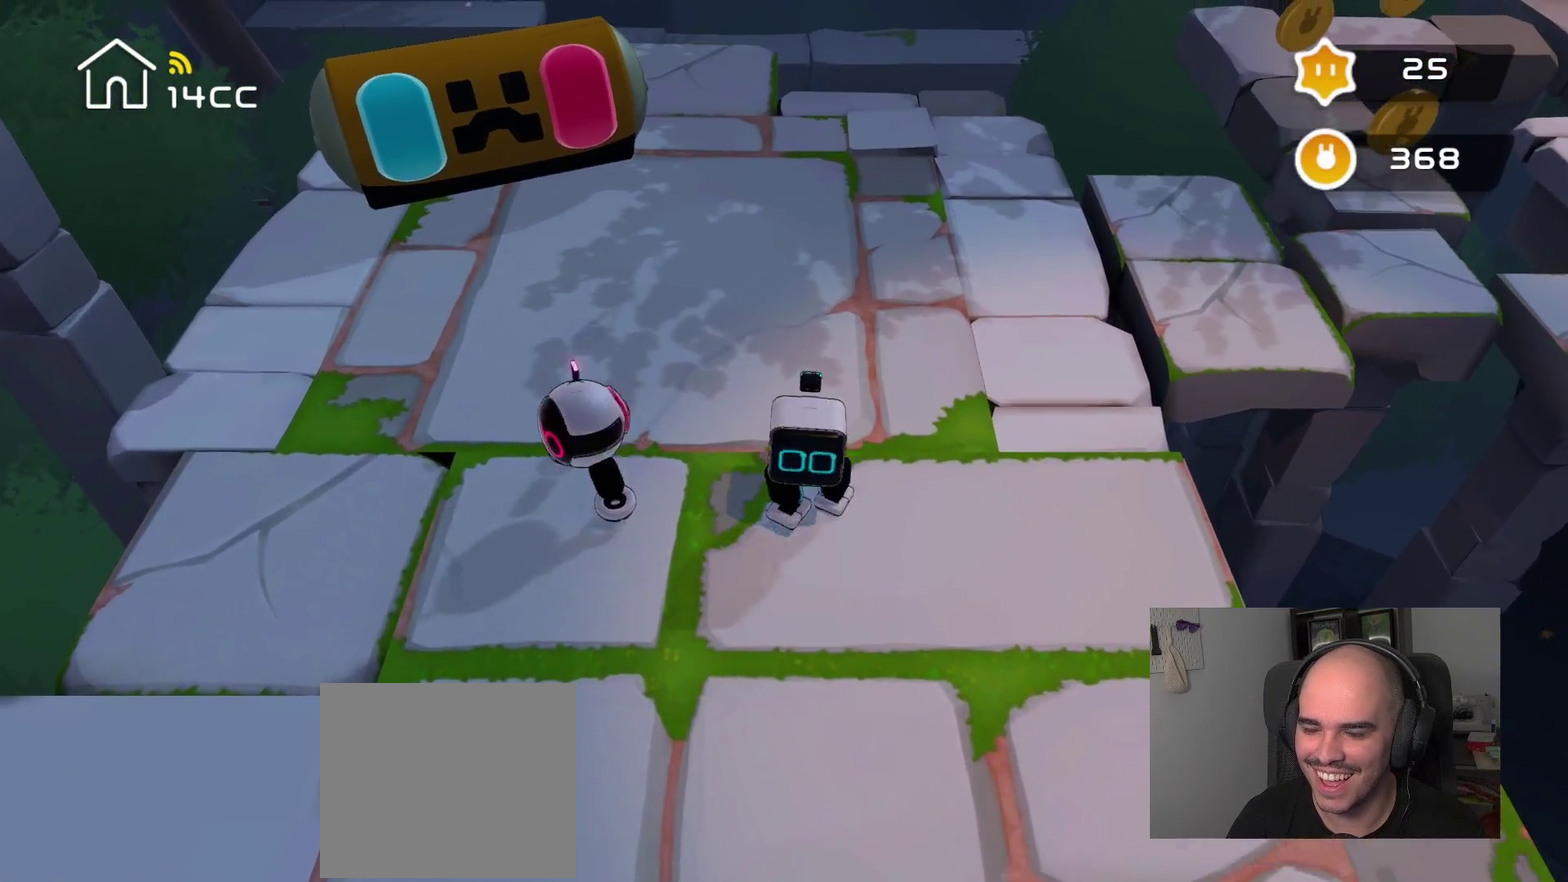
{"buttons": [], "left_stick": "center", "right_stick": "up-left", "events": [[150, "left_stick", "up"], [217, "right_stick", "center"], [384, "left_stick", "center"], [384, "right_stick", "up-left"]]}
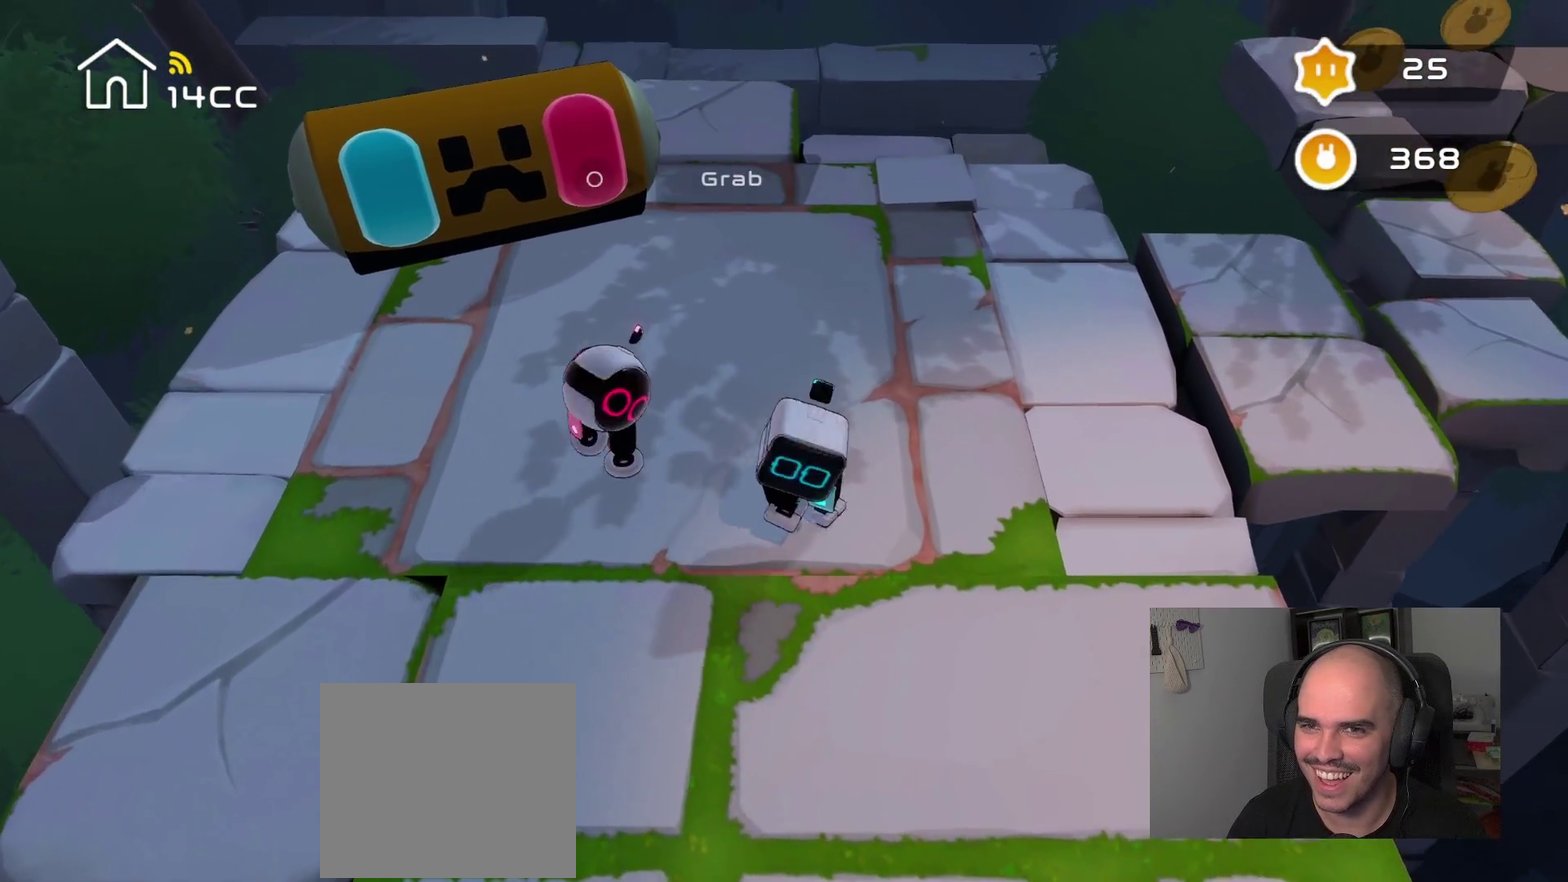
{"buttons": [], "left_stick": "center", "right_stick": "up-left", "events": [[167, "left_stick", "up"], [200, "right_stick", "center"], [350, "right_stick", "up-left"], [367, "left_stick", "center"]]}
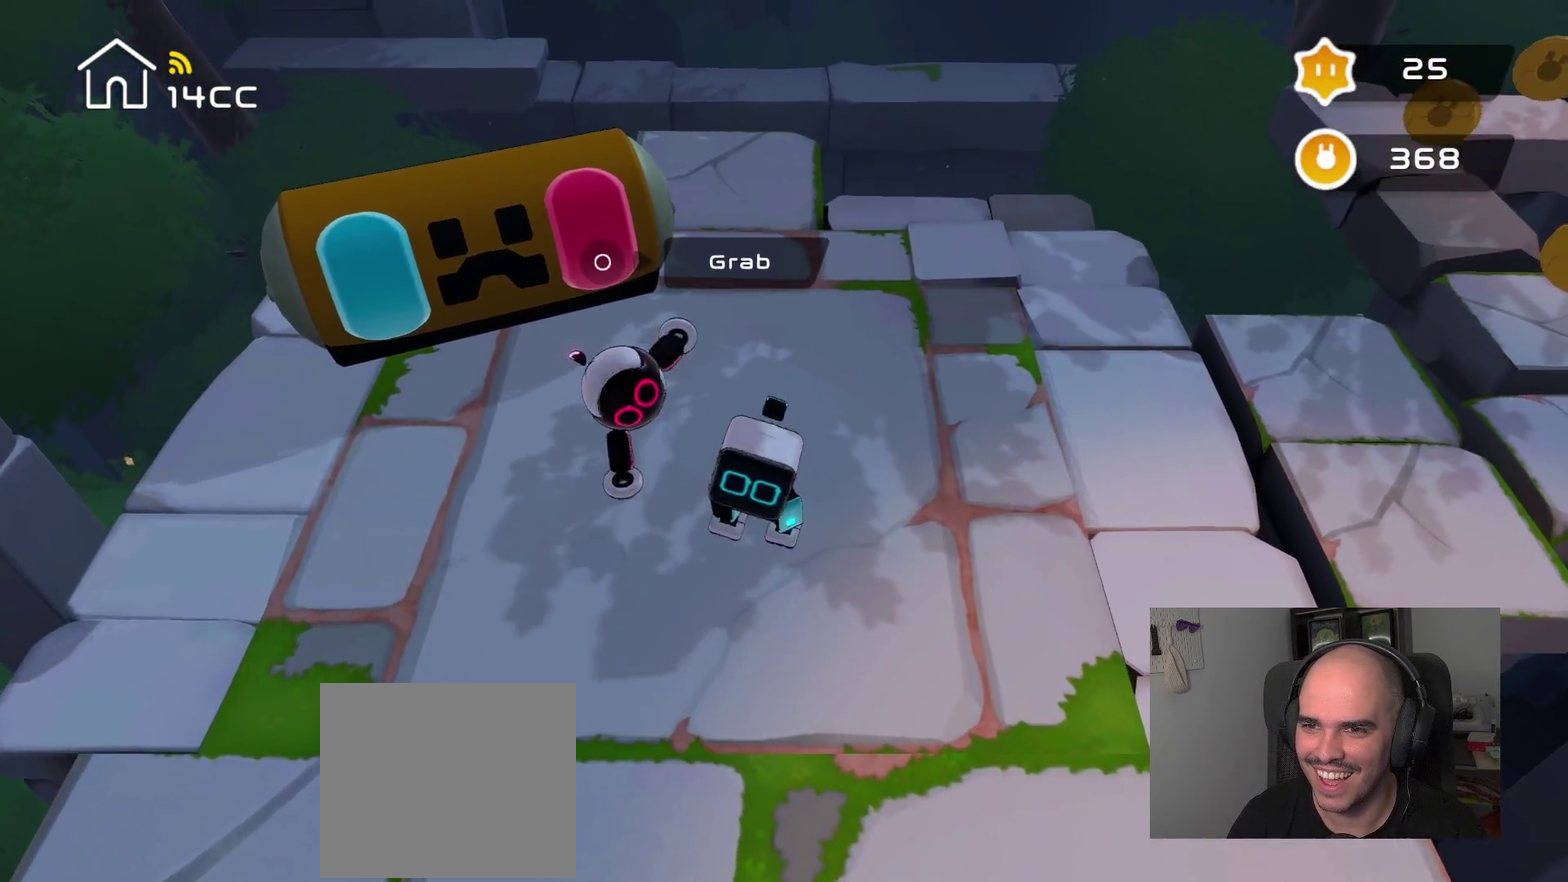
{"buttons": [], "left_stick": "left", "right_stick": "left", "events": [[100, "left_stick", "up-left"], [100, "right_stick", "center"], [234, "left_stick", "center"], [250, "right_stick", "left"], [500, "left_stick", "left"]]}
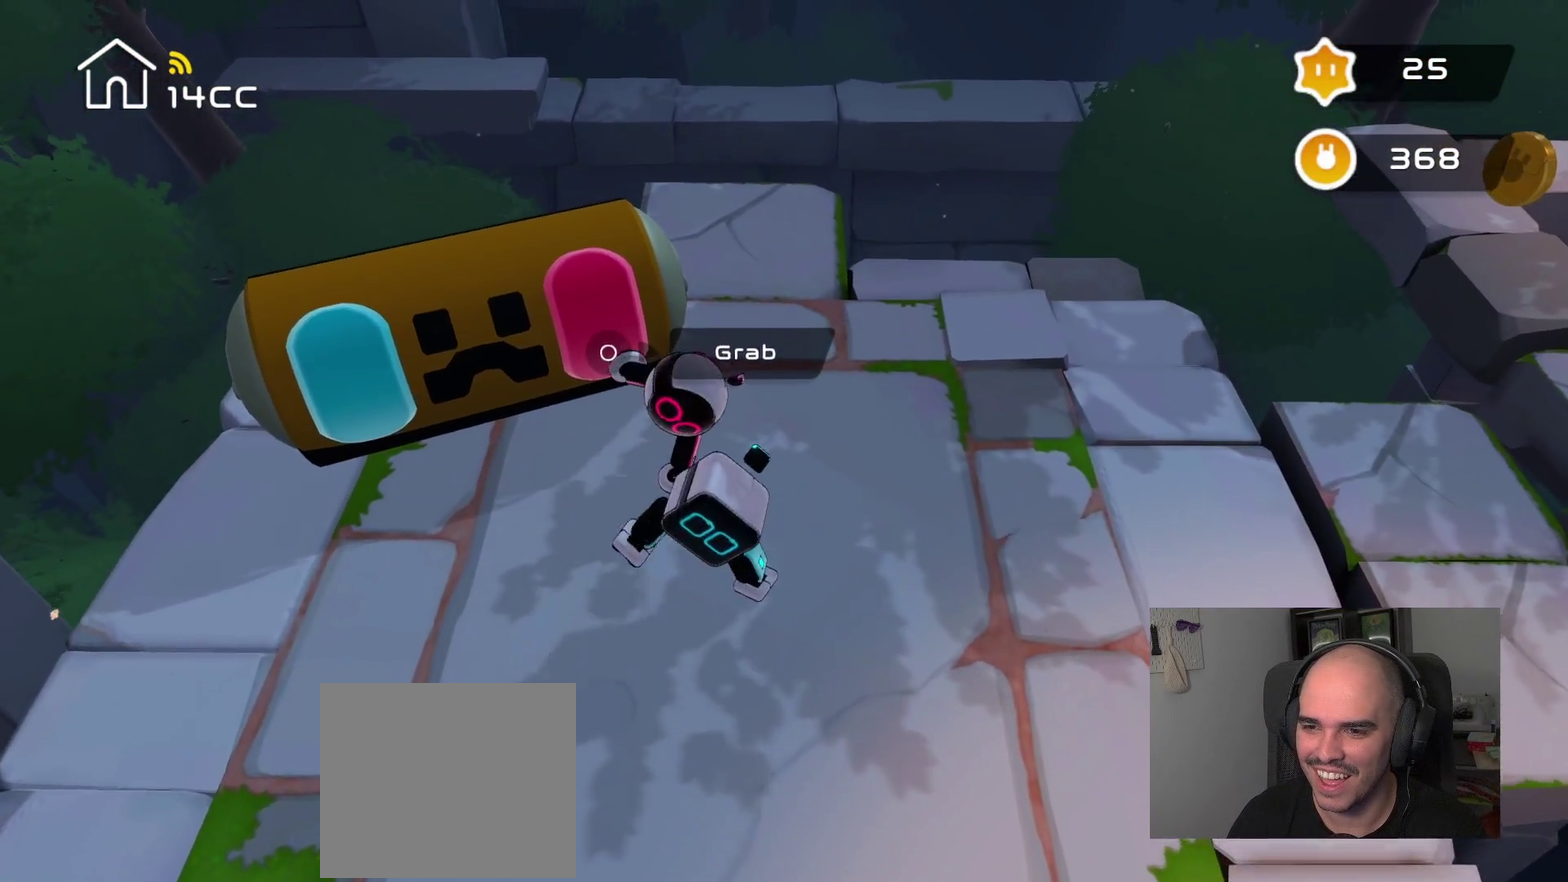
{"buttons": [], "left_stick": "up-left", "right_stick": "center", "events": [[50, "right_stick", "center"], [234, "left_stick", "center"], [234, "right_stick", "left"], [450, "left_stick", "up-left"], [467, "right_stick", "center"]]}
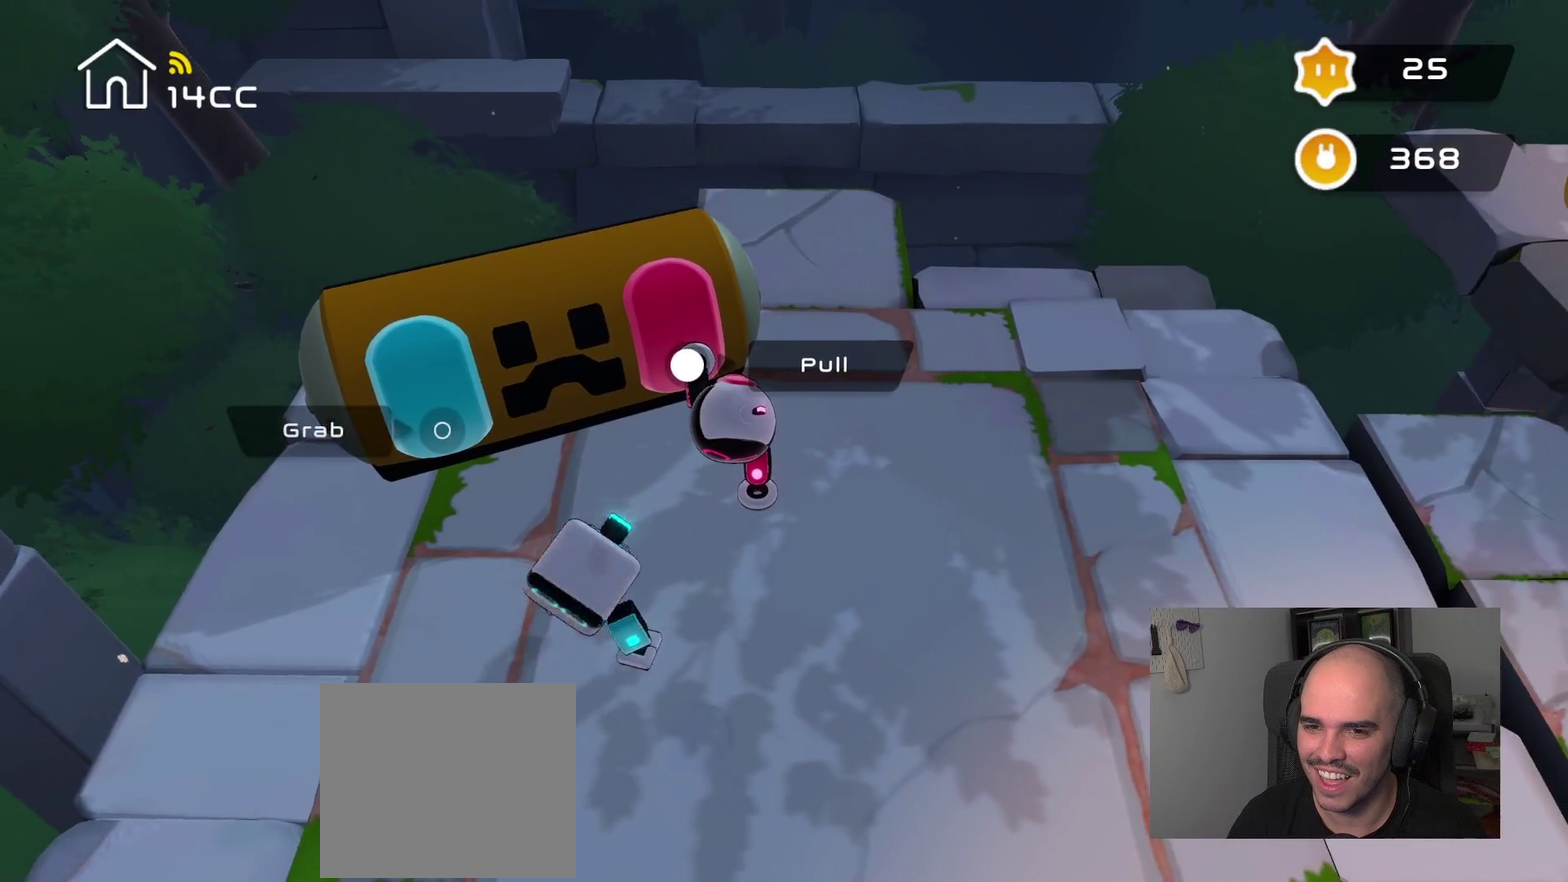
{"buttons": [], "left_stick": "center", "right_stick": "up-left", "events": [[67, "left_stick", "center"], [100, "right_stick", "up-left"]]}
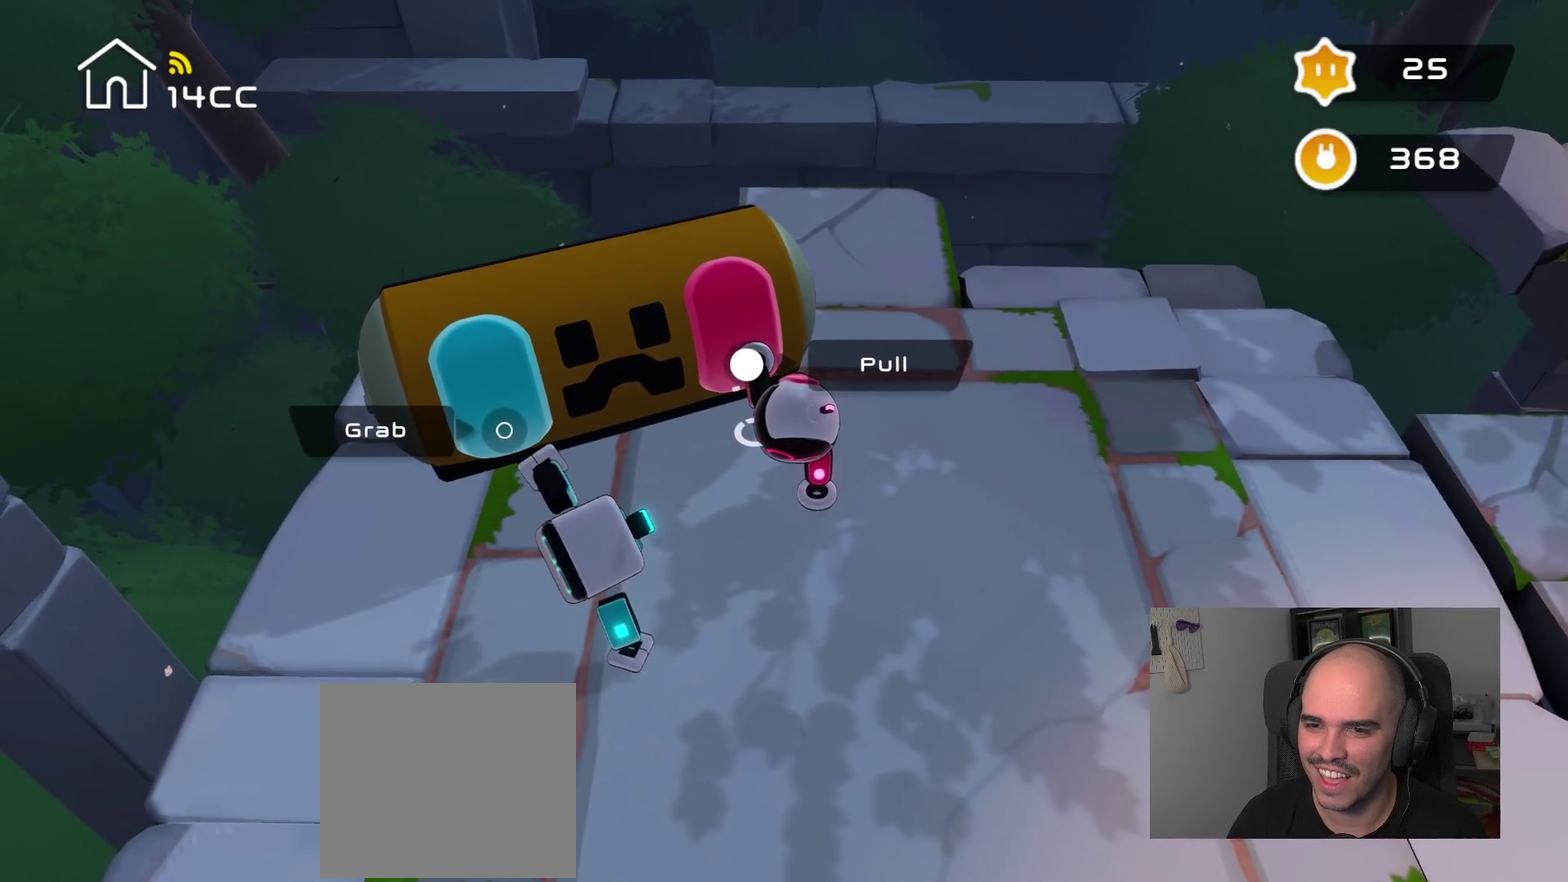
{"buttons": [], "left_stick": "center", "right_stick": "up-left", "events": [[250, "left_stick", "up"], [484, "left_stick", "center"]]}
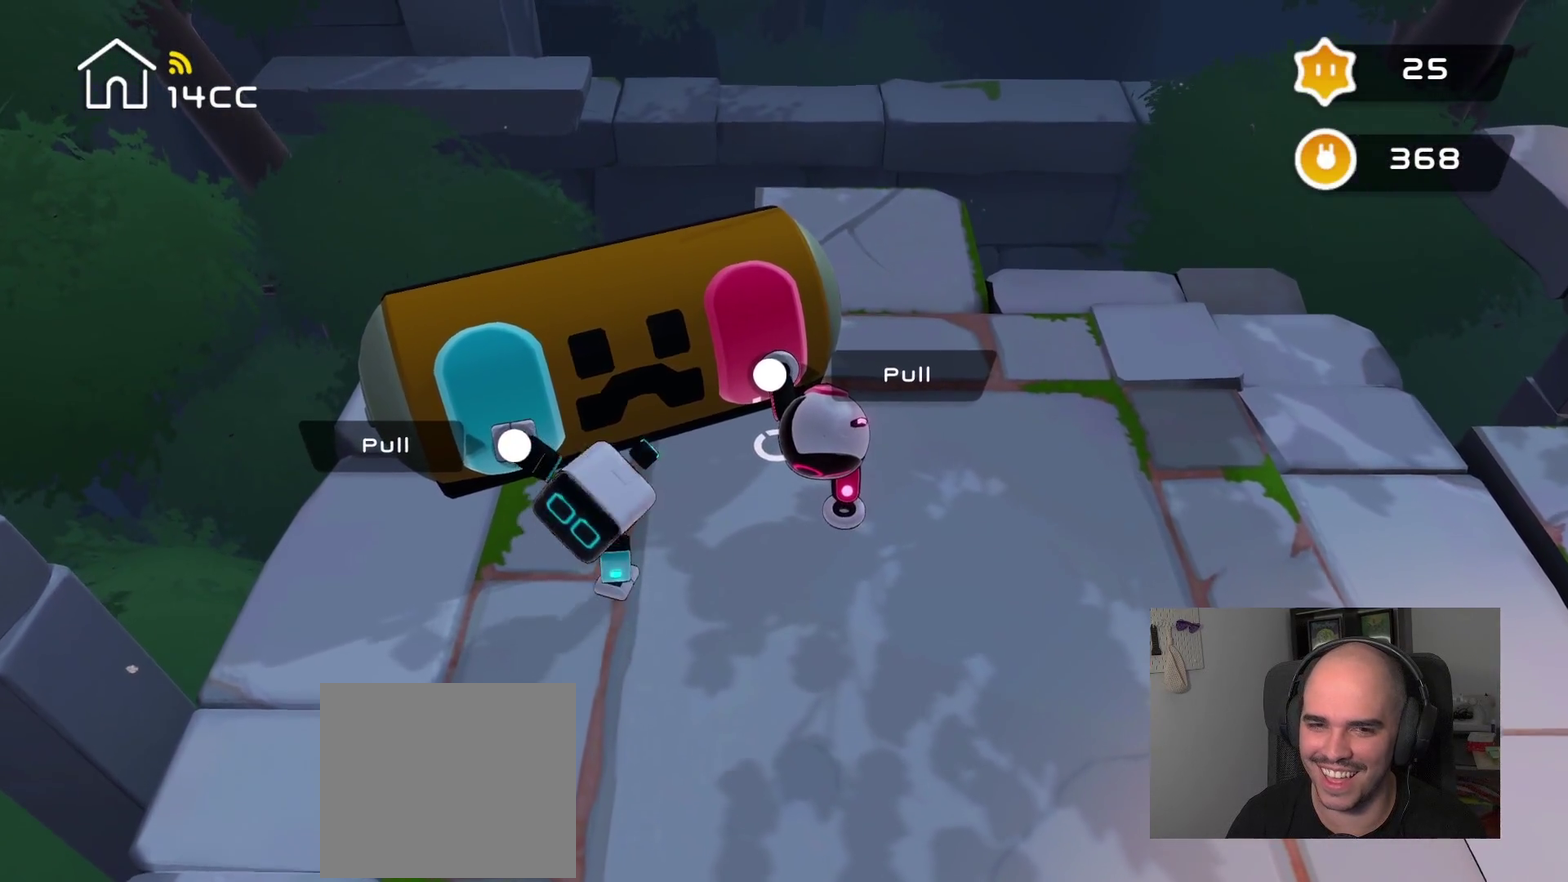
{"buttons": [], "left_stick": "center", "right_stick": "left", "events": [[417, "right_stick", "left"]]}
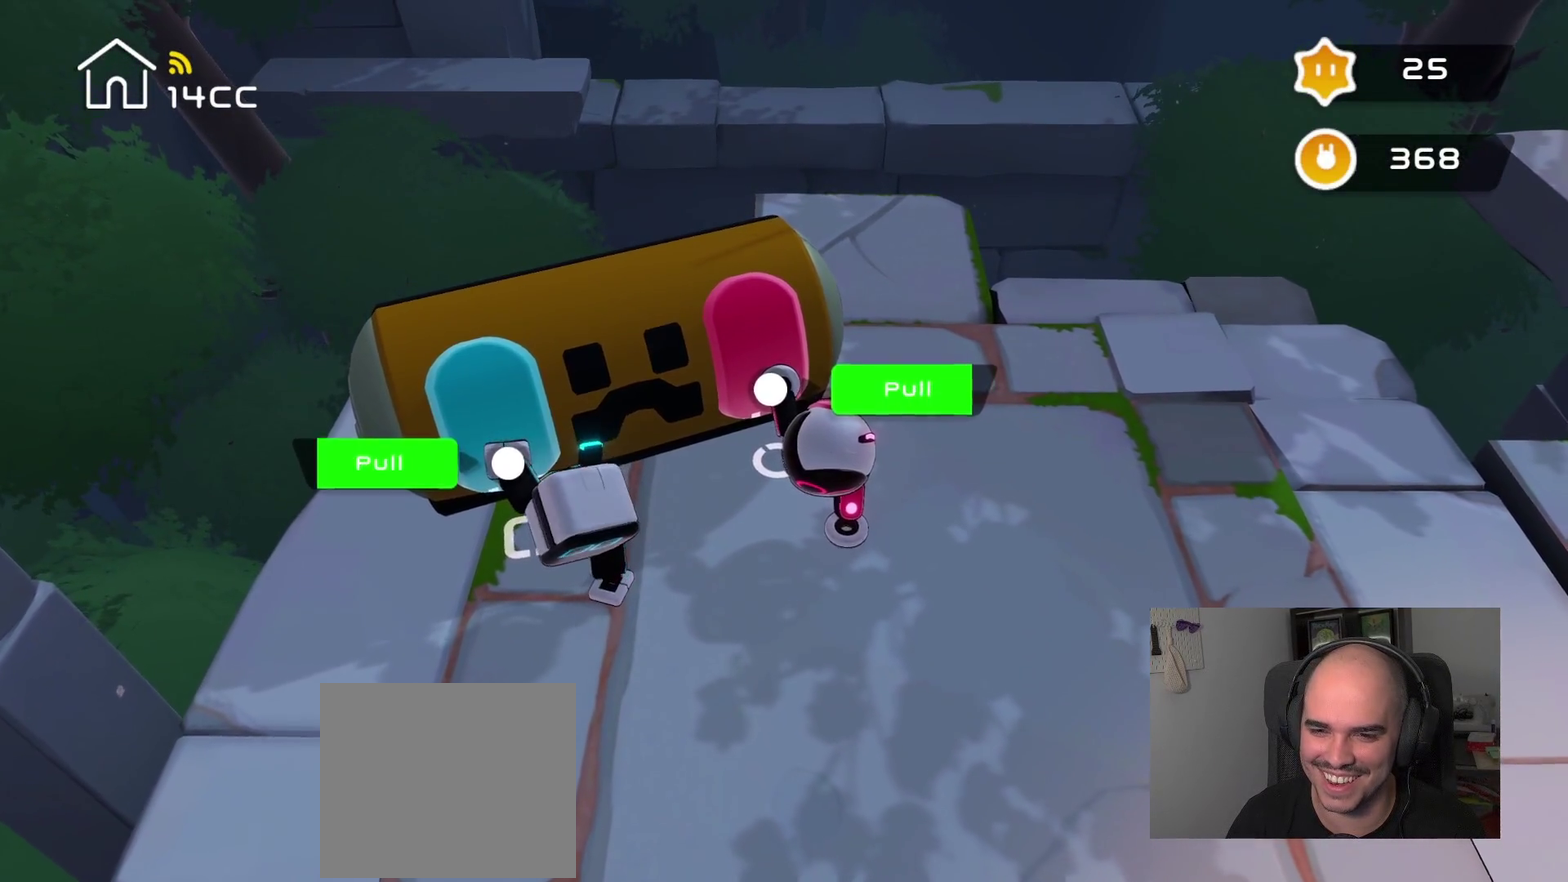
{"buttons": [], "left_stick": "center", "right_stick": "down", "events": [[34, "right_stick", "up-left"], [450, "right_stick", "down"]]}
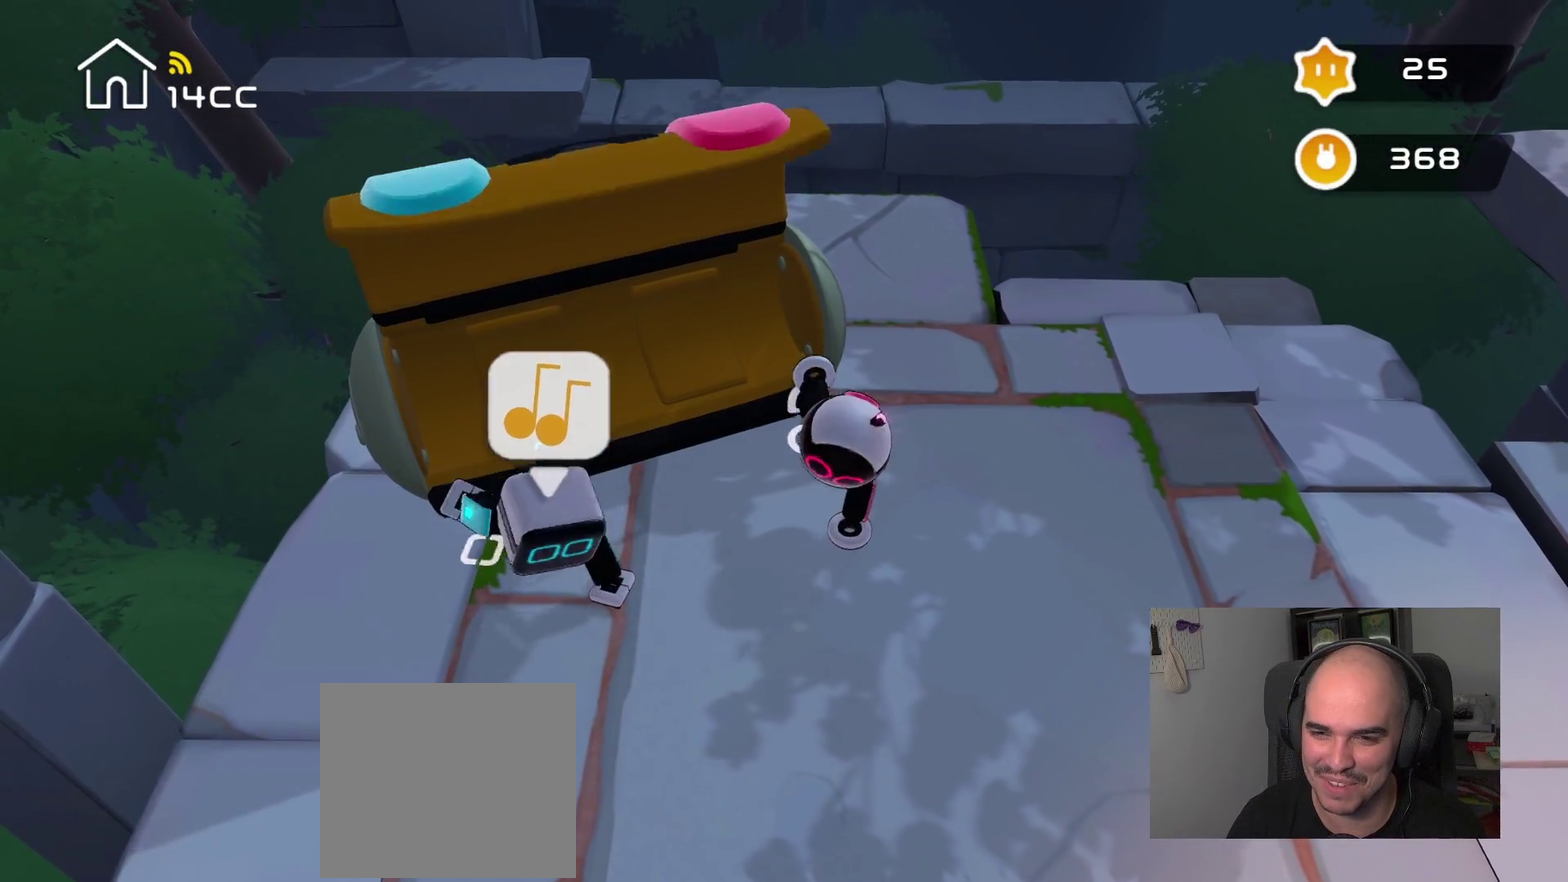
{"buttons": [], "left_stick": "right", "right_stick": "center", "events": [[50, "left_stick", "down-right"], [50, "right_stick", "down-right"], [117, "left_stick", "up-left"], [267, "right_stick", "center"], [500, "left_stick", "right"]]}
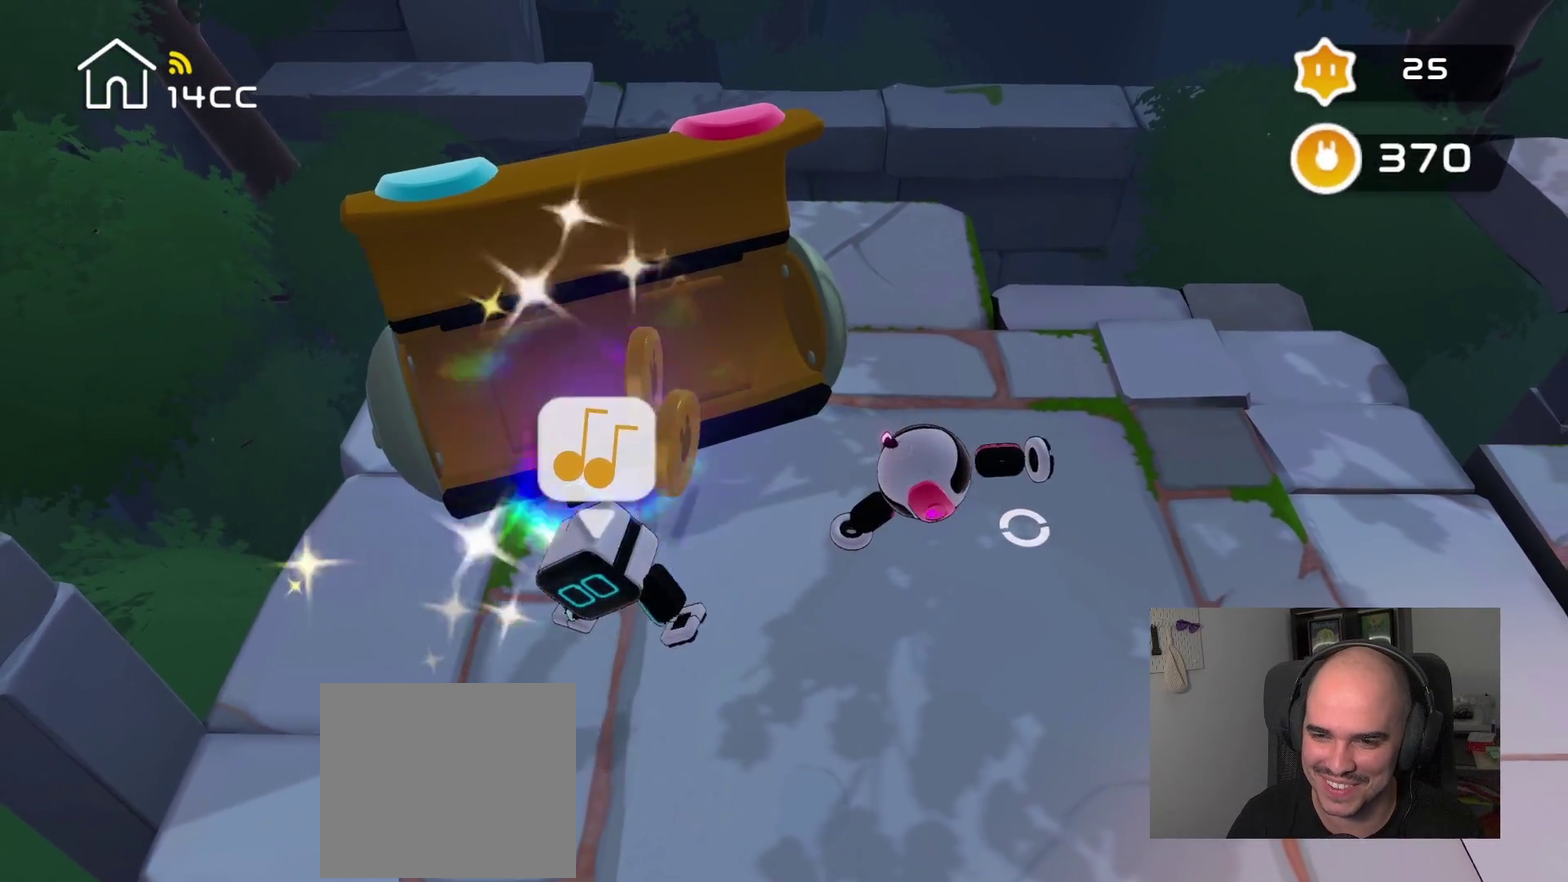
{"buttons": [], "left_stick": "down-right", "right_stick": "center", "events": [[67, "right_stick", "down-right"], [134, "left_stick", "center"], [417, "right_stick", "center"], [450, "left_stick", "down-right"]]}
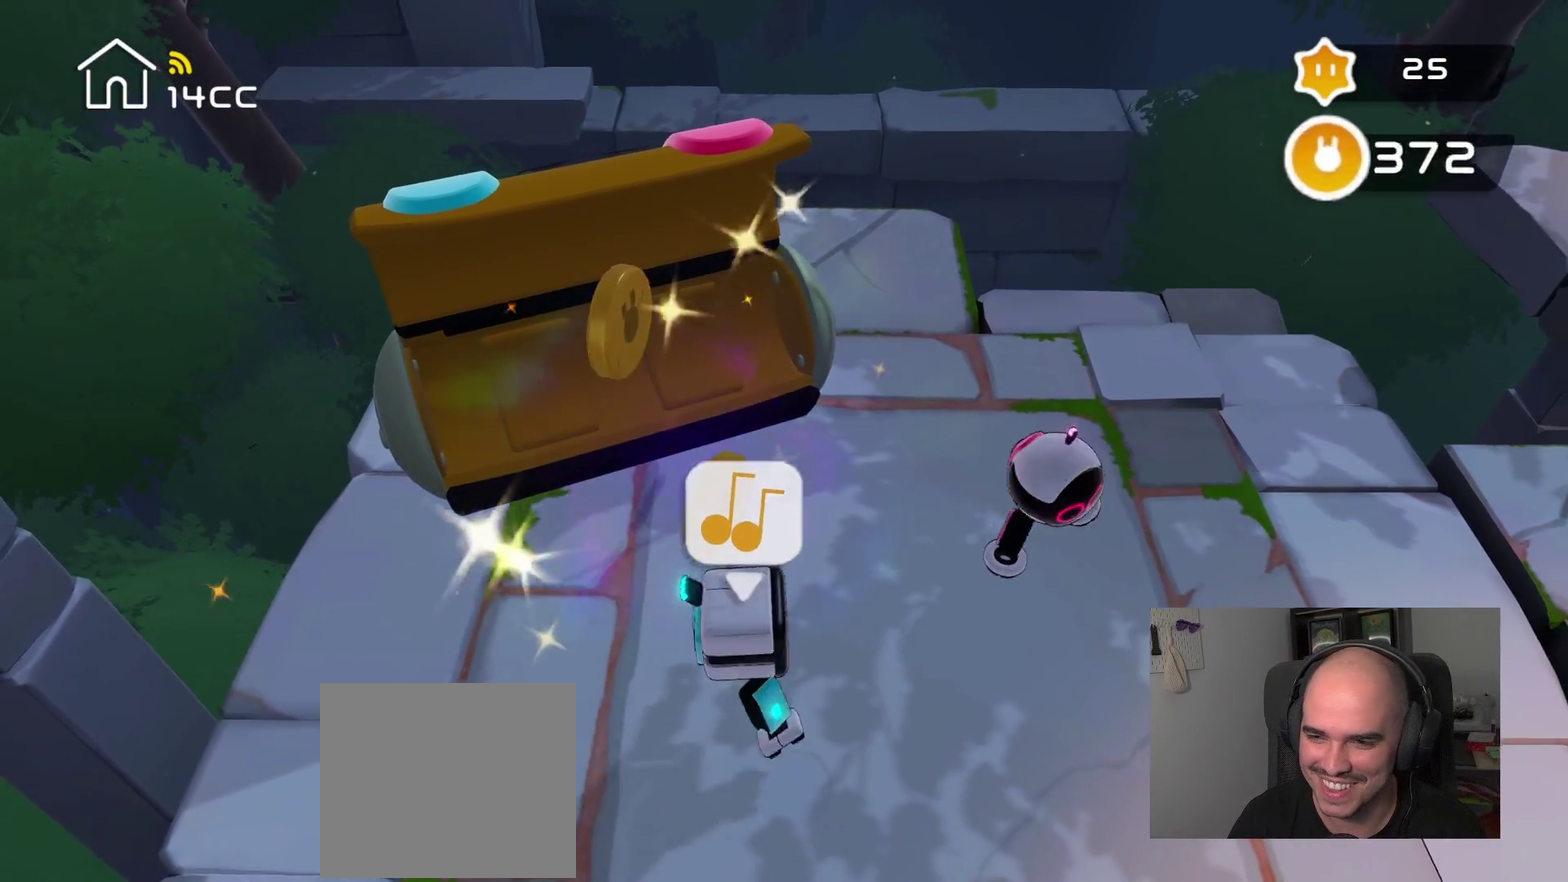
{"buttons": [], "left_stick": "right", "right_stick": "center", "events": [[50, "right_stick", "down-right"], [134, "left_stick", "center"], [350, "left_stick", "right"], [384, "right_stick", "center"]]}
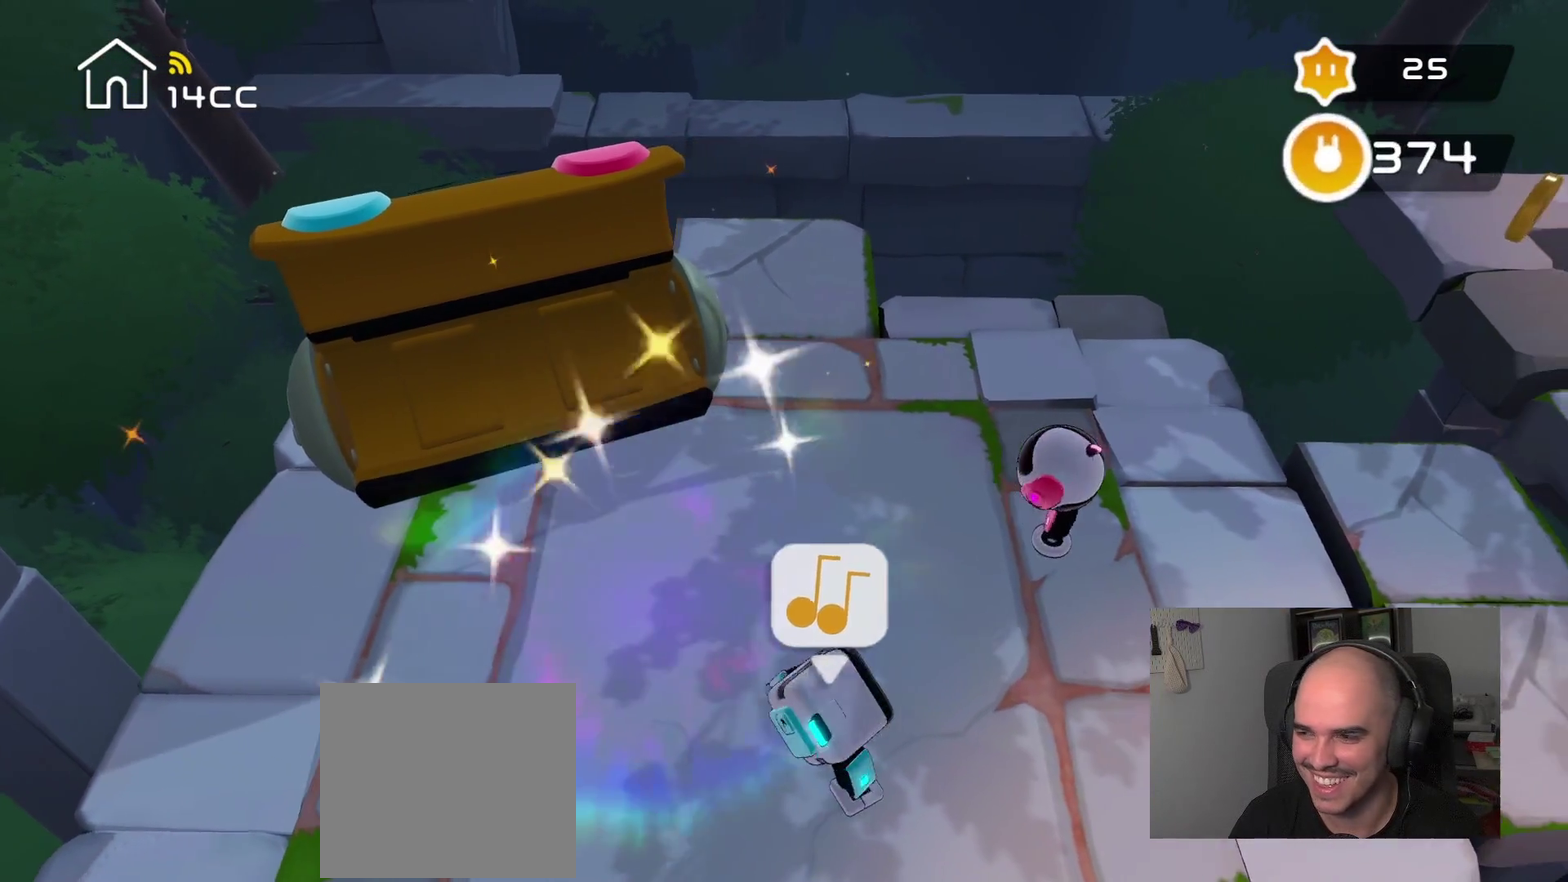
{"buttons": [], "left_stick": "right", "right_stick": "center", "events": [[50, "right_stick", "right"], [167, "left_stick", "center"], [434, "left_stick", "right"], [434, "right_stick", "center"]]}
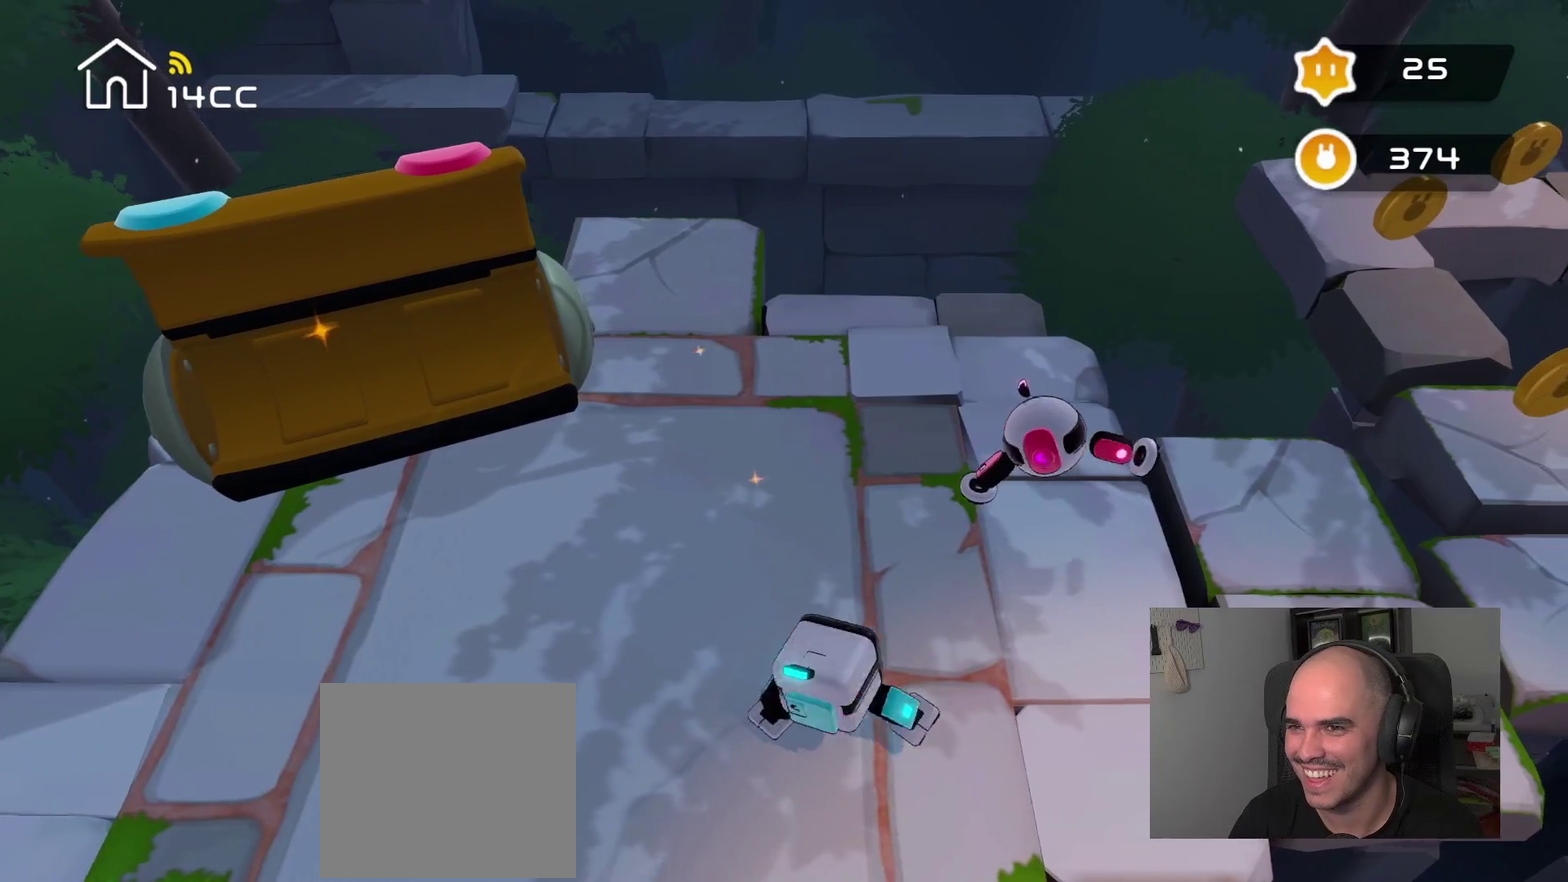
{"buttons": [], "left_stick": "right", "right_stick": "center", "events": [[200, "right_stick", "right"], [250, "left_stick", "center"], [350, "right_stick", "down-right"], [434, "right_stick", "right"], [484, "left_stick", "right"], [500, "right_stick", "center"]]}
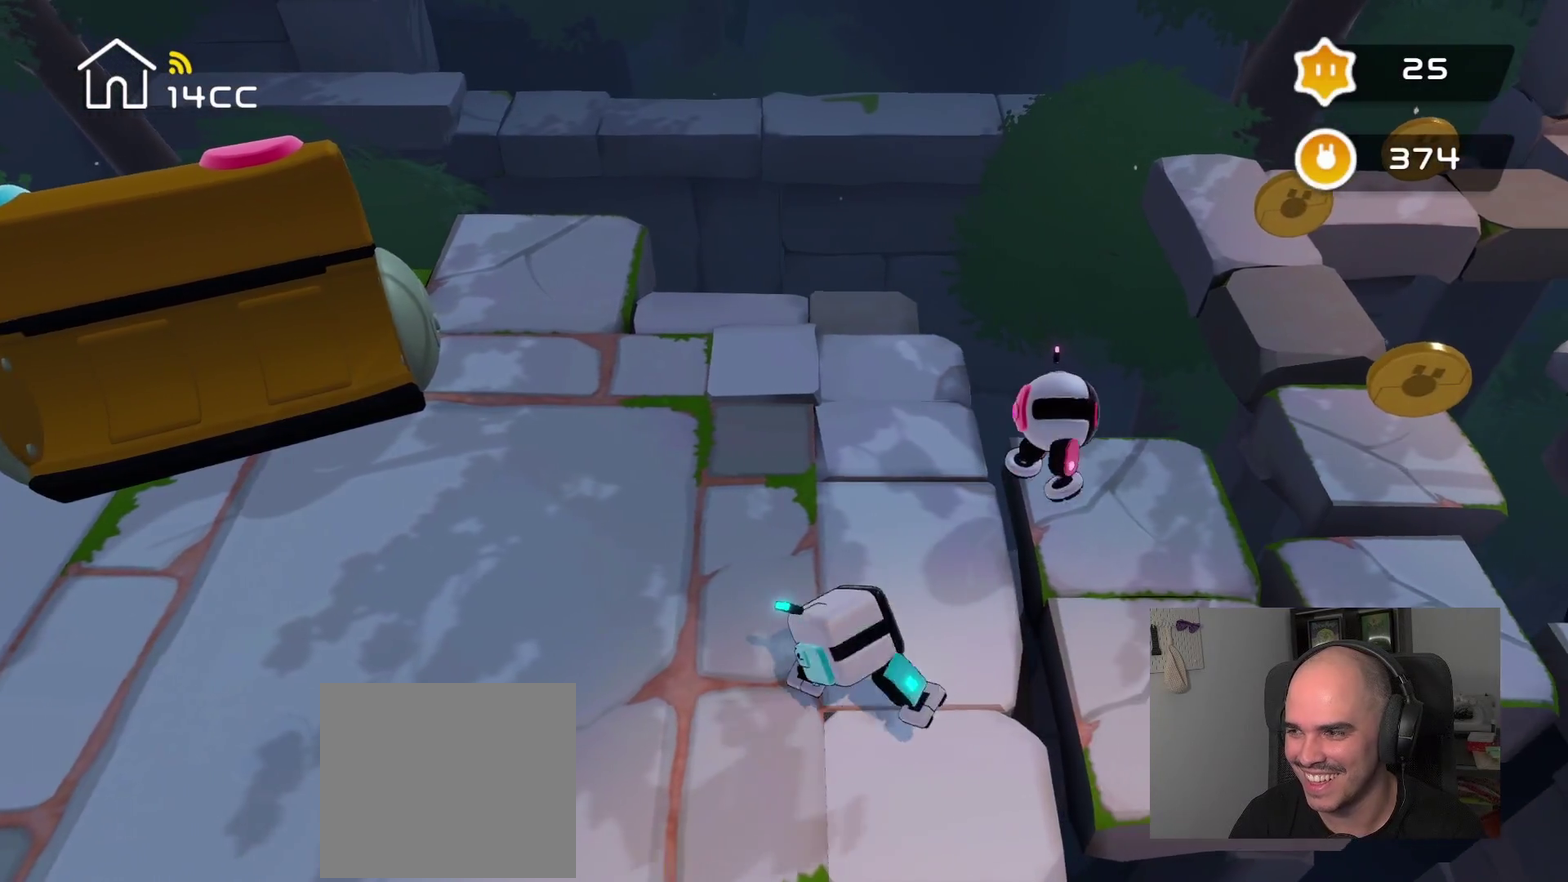
{"buttons": [], "left_stick": "right", "right_stick": "right", "events": [[217, "right_stick", "right"], [267, "left_stick", "center"], [484, "left_stick", "right"]]}
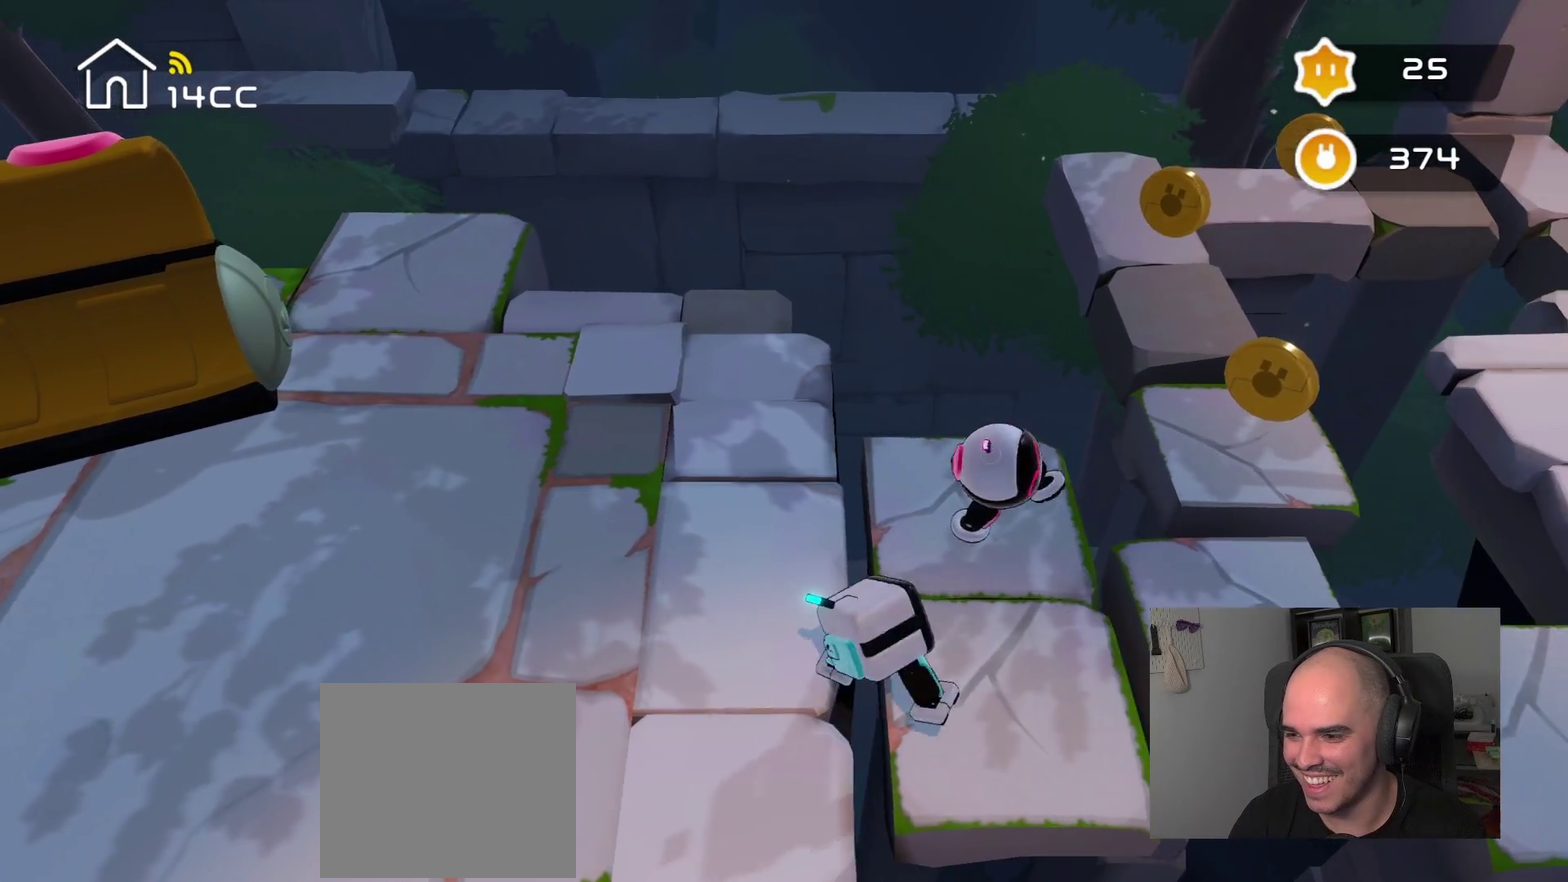
{"buttons": [], "left_stick": "center", "right_stick": "right", "events": [[50, "right_stick", "center"], [300, "right_stick", "right"], [334, "left_stick", "center"]]}
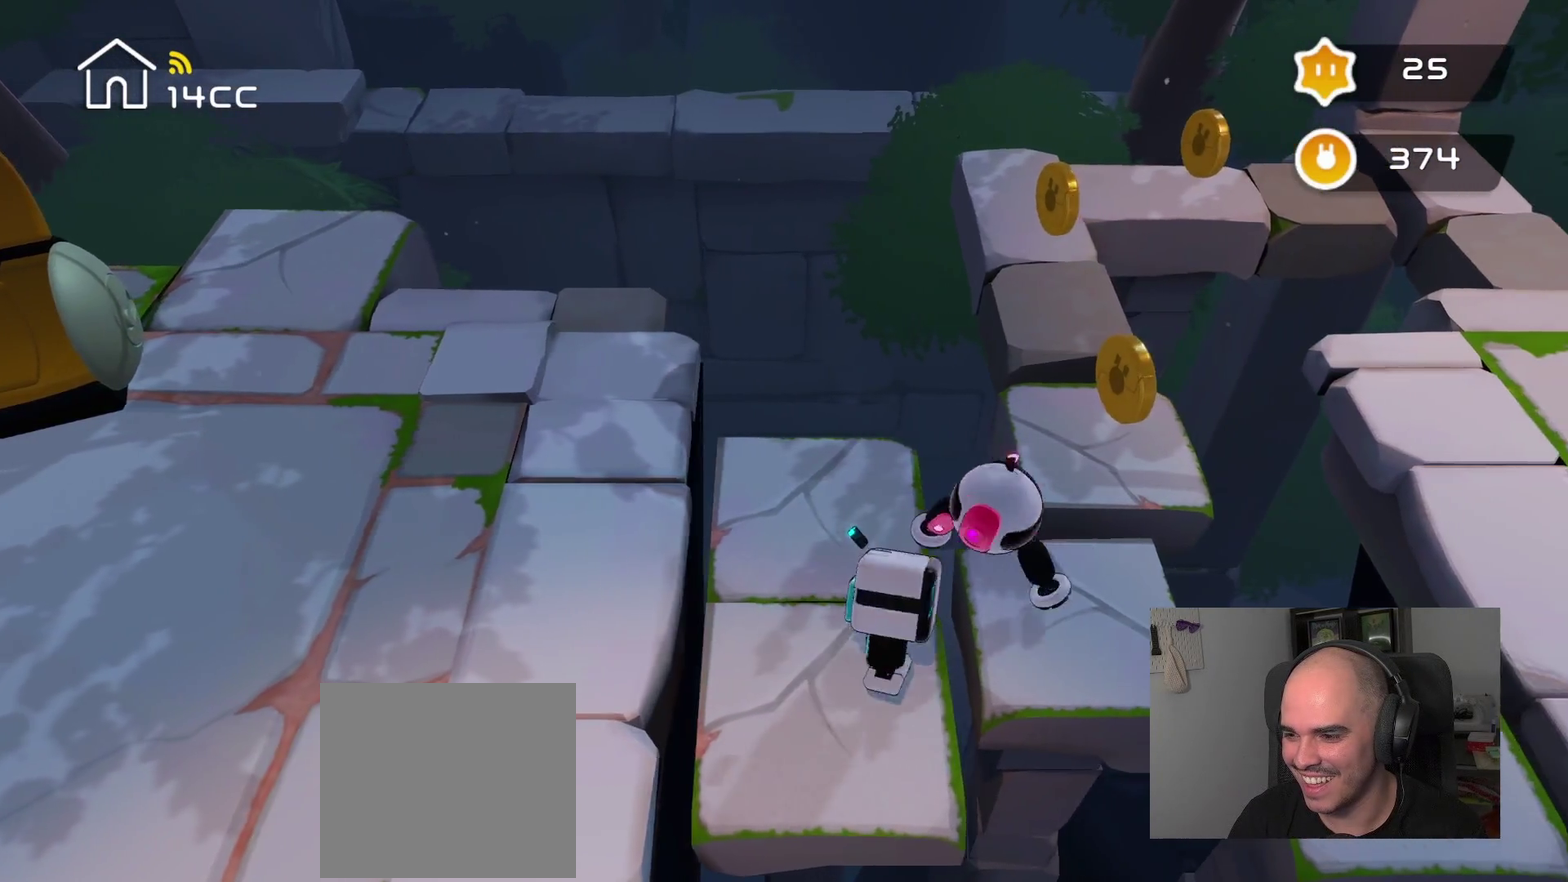
{"buttons": [], "left_stick": "center", "right_stick": "right", "events": []}